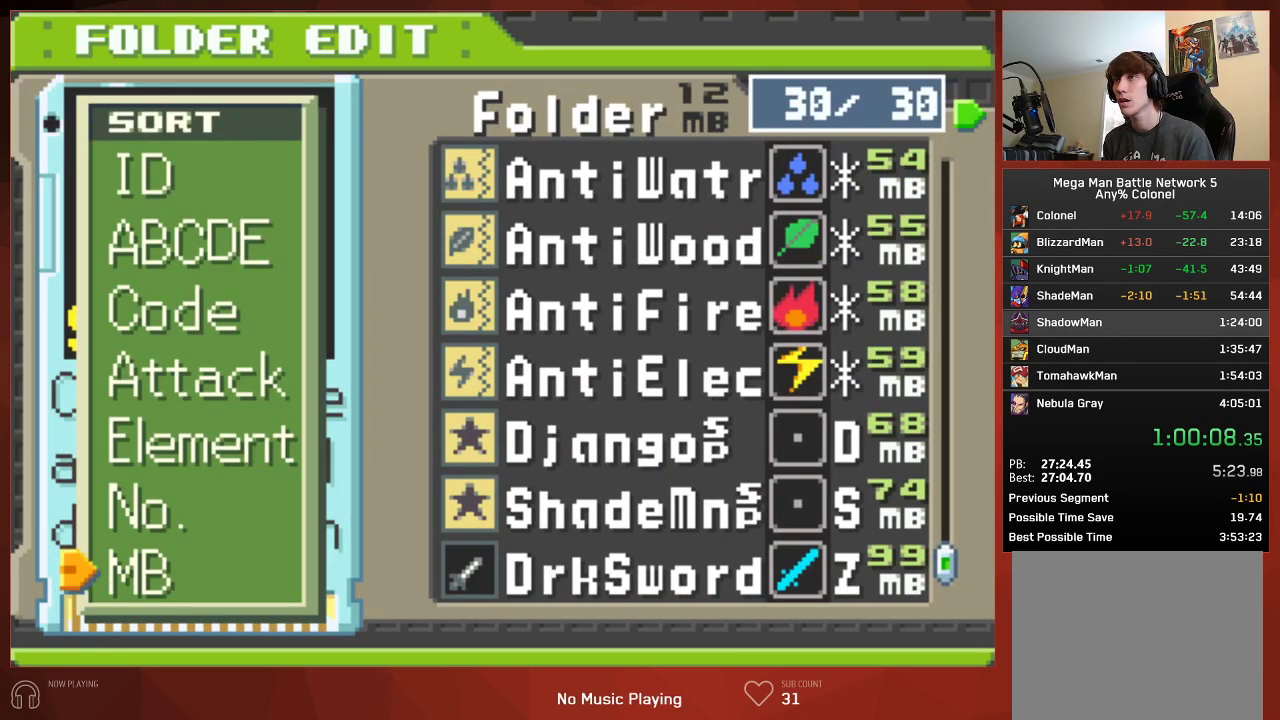
Gameplay with a controller (PlayStation layout); each line is a JSON object with the inputs held at the frame after it. "button_events" lists button changes between this image and that frame as [ms after this image, input, new state], when the widget could be followed in between (sticks are given only as held states).
{"buttons": [], "left_stick": "center", "right_stick": "center", "button_events": [[183, "CIRCLE", "down"], [250, "CIRCLE", "up"], [300, "L1", "down"], [400, "L1", "up"]]}
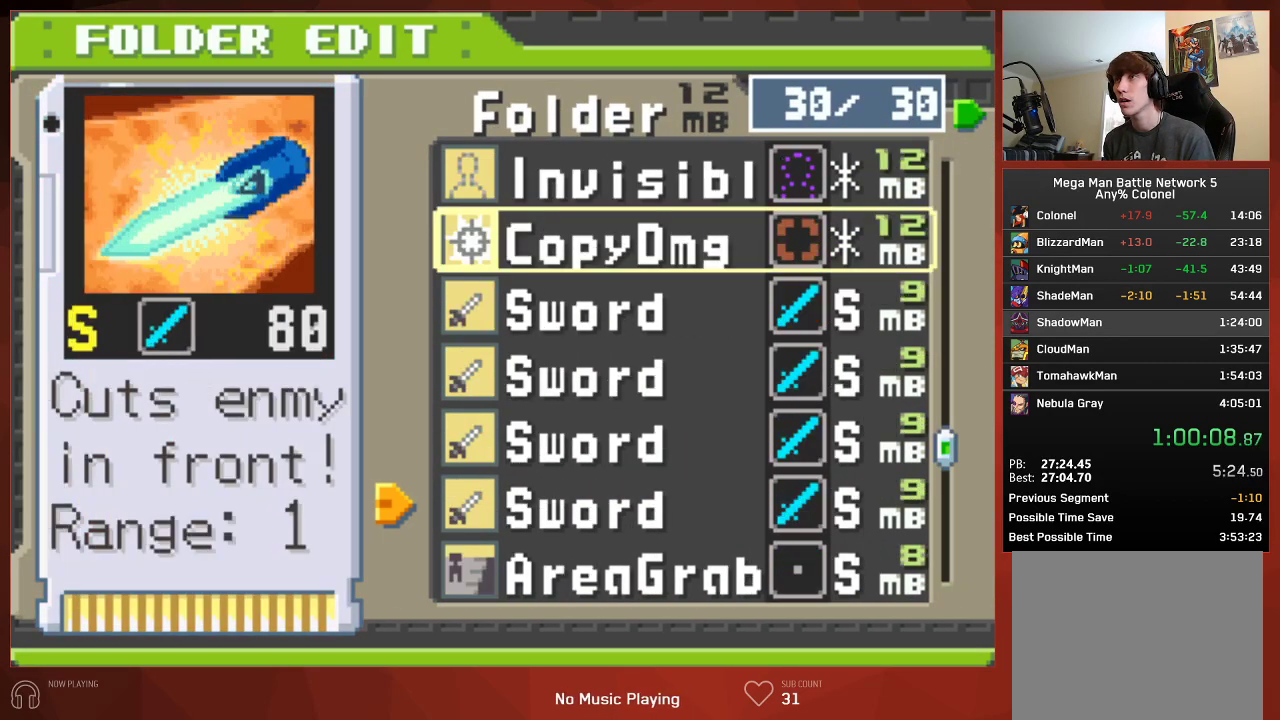
{"buttons": [], "left_stick": "center", "right_stick": "center", "button_events": [[400, "DPAD_UP", "down"], [483, "DPAD_UP", "up"]]}
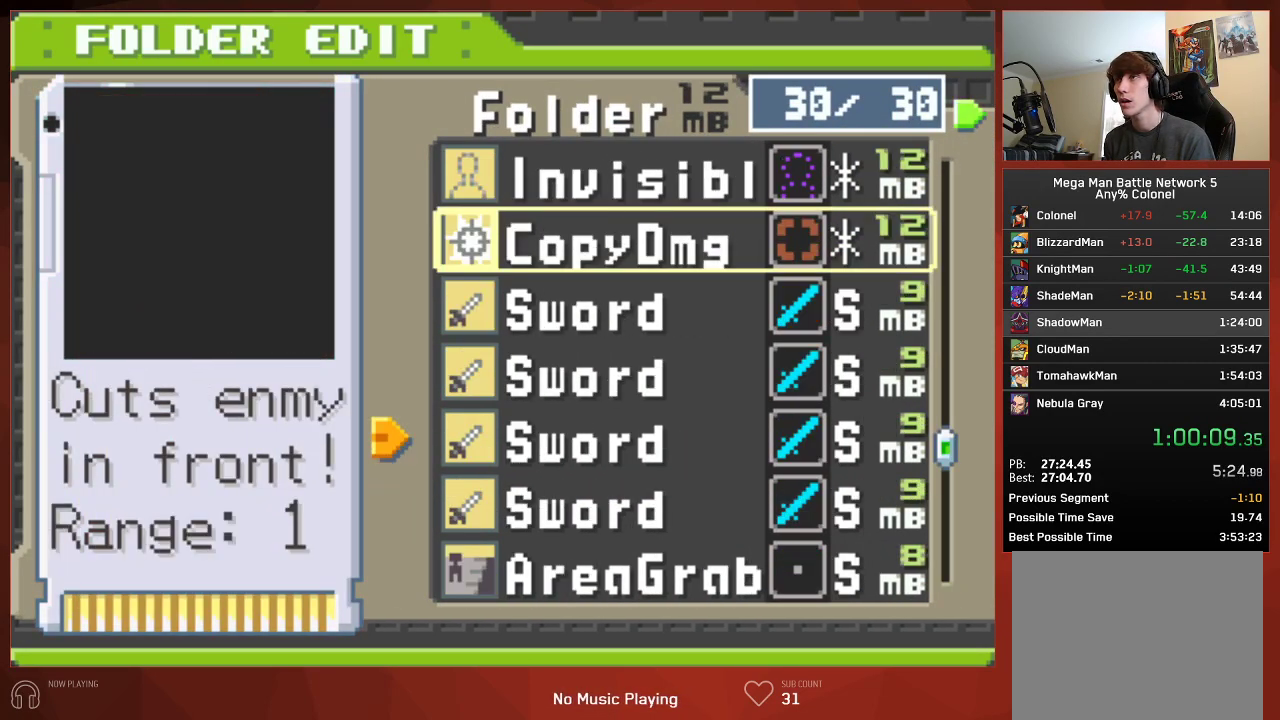
{"buttons": ["DPAD_UP"], "left_stick": "center", "right_stick": "center", "button_events": [[50, "DPAD_UP", "down"], [133, "DPAD_UP", "up"], [217, "DPAD_UP", "down"], [283, "DPAD_UP", "up"], [383, "DPAD_UP", "down"]]}
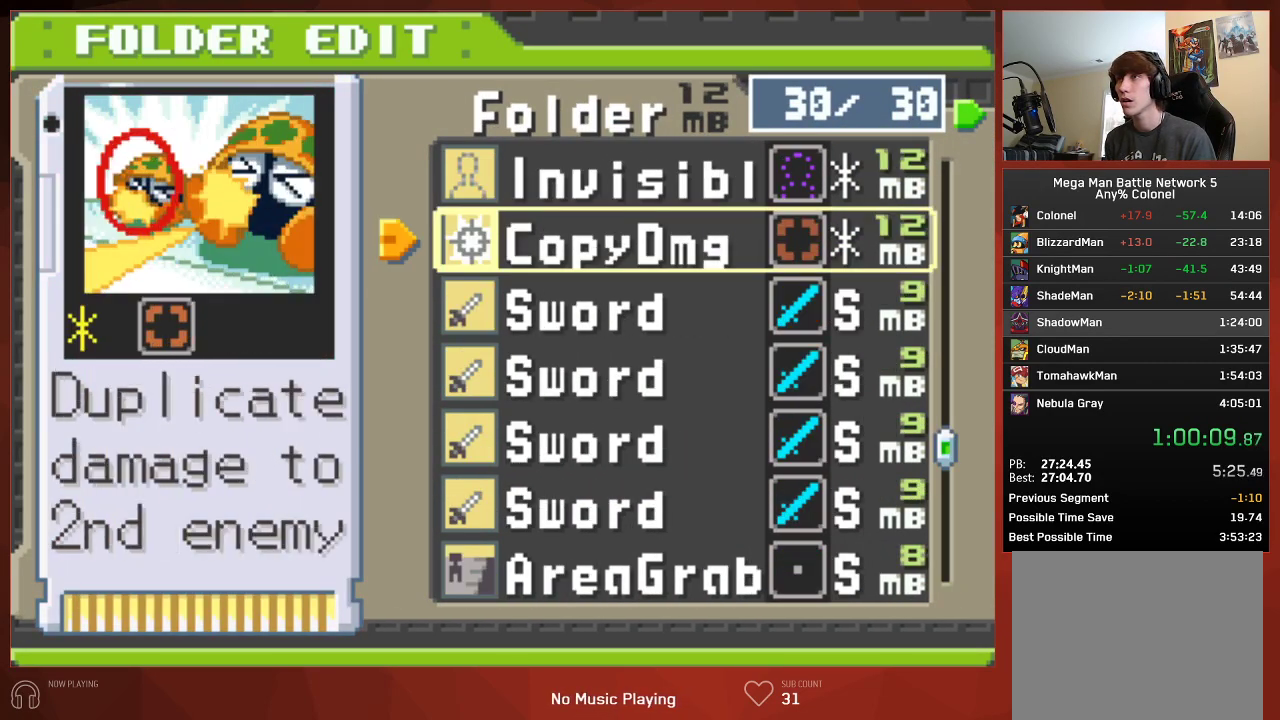
{"buttons": [], "left_stick": "center", "right_stick": "center", "button_events": [[17, "DPAD_UP", "up"], [183, "L1", "down"], [250, "L1", "up"]]}
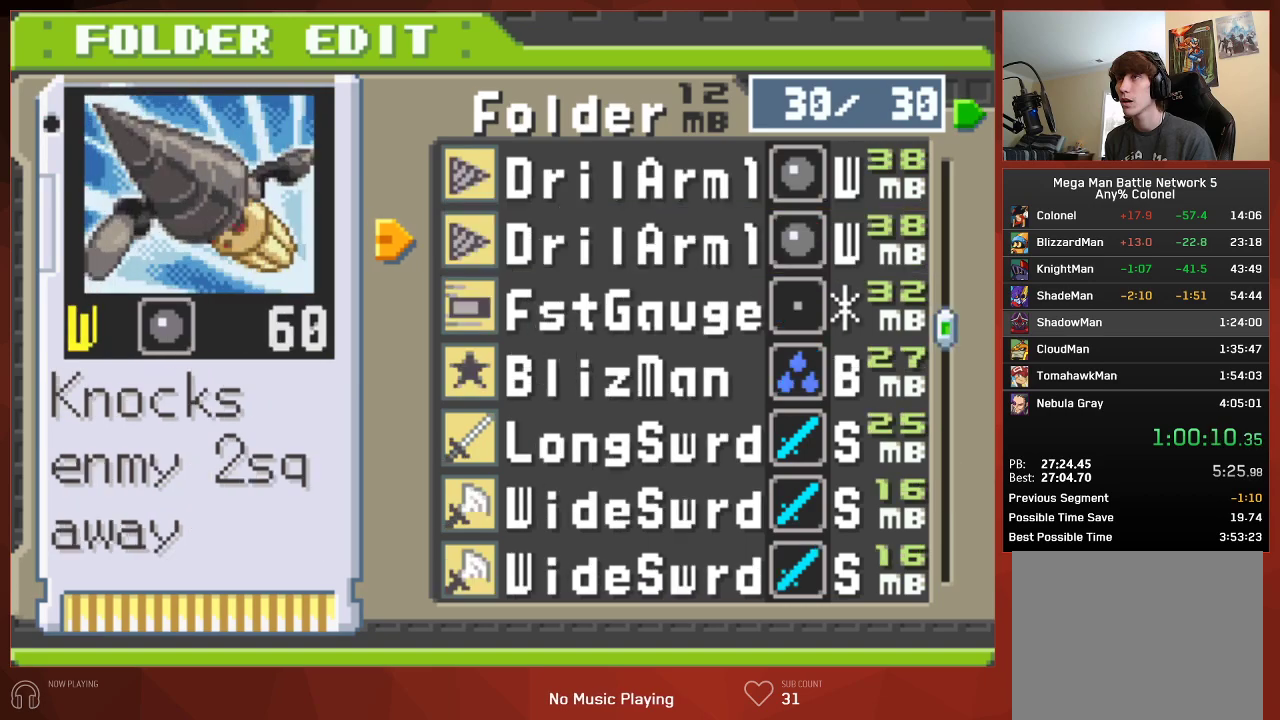
{"buttons": [], "left_stick": "center", "right_stick": "center", "button_events": [[317, "L1", "down"], [417, "L1", "up"]]}
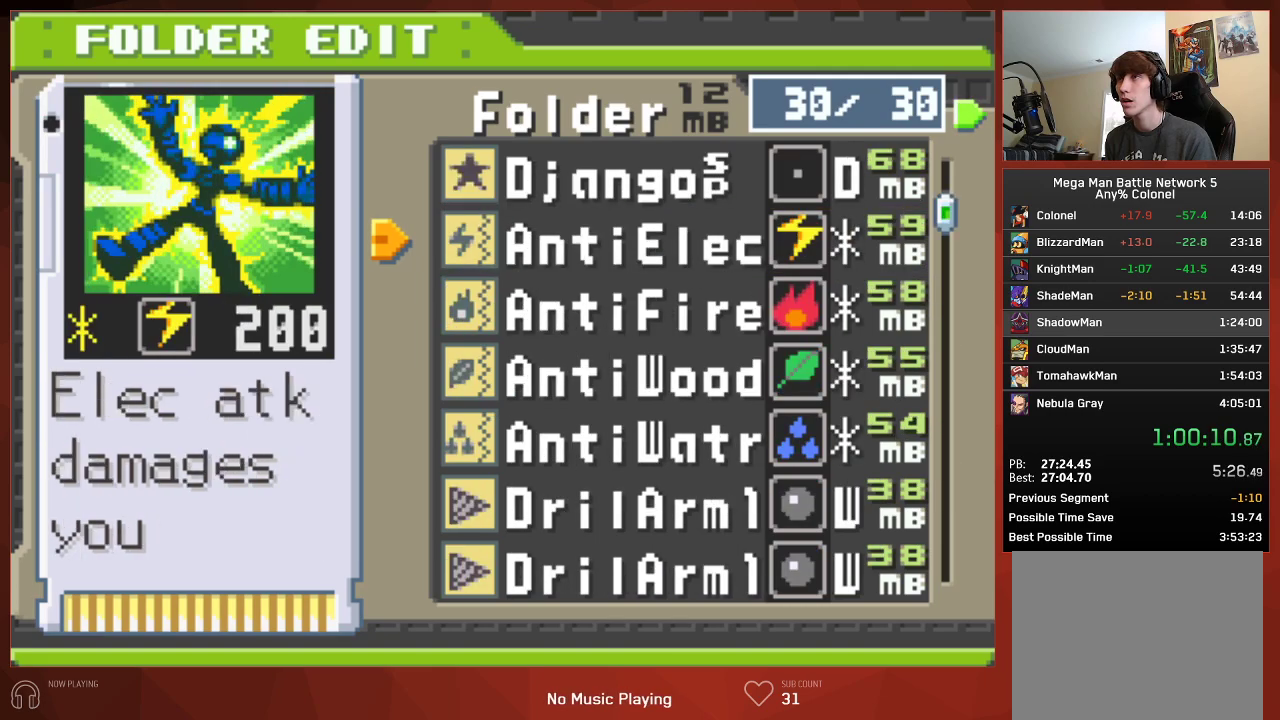
{"buttons": [], "left_stick": "center", "right_stick": "center", "button_events": [[133, "L1", "down"], [250, "L1", "up"]]}
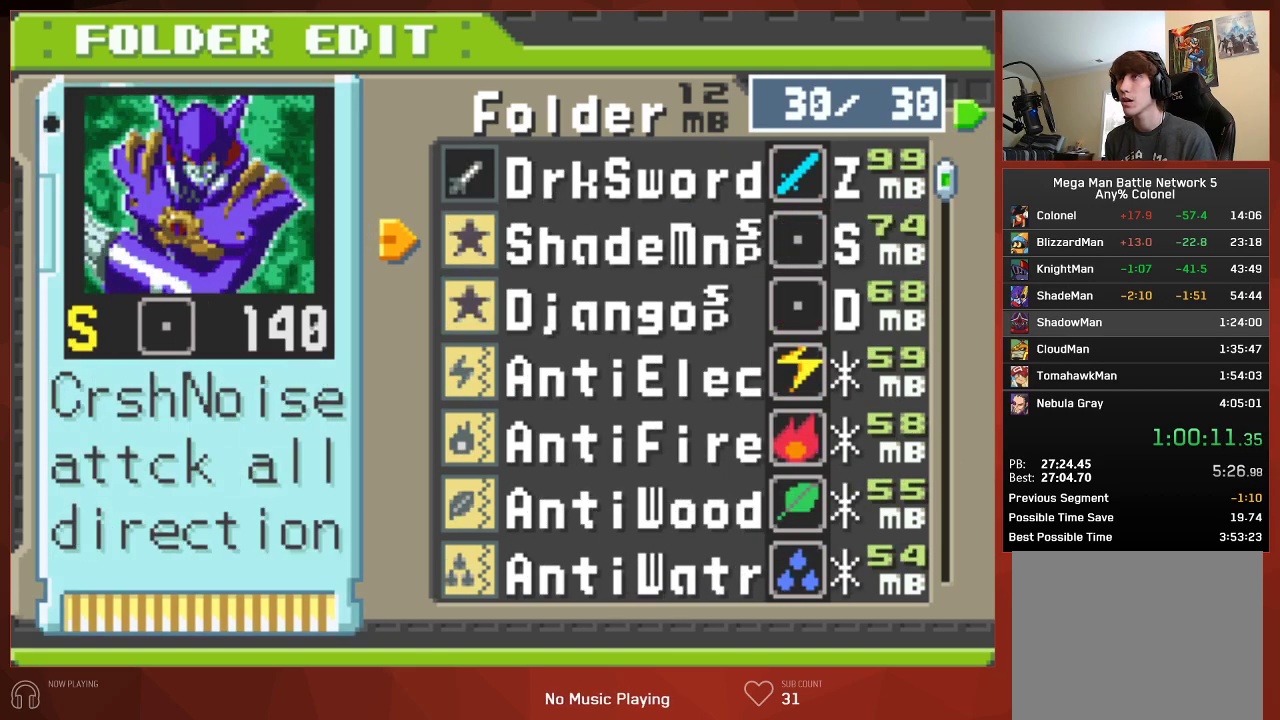
{"buttons": [], "left_stick": "center", "right_stick": "center", "button_events": []}
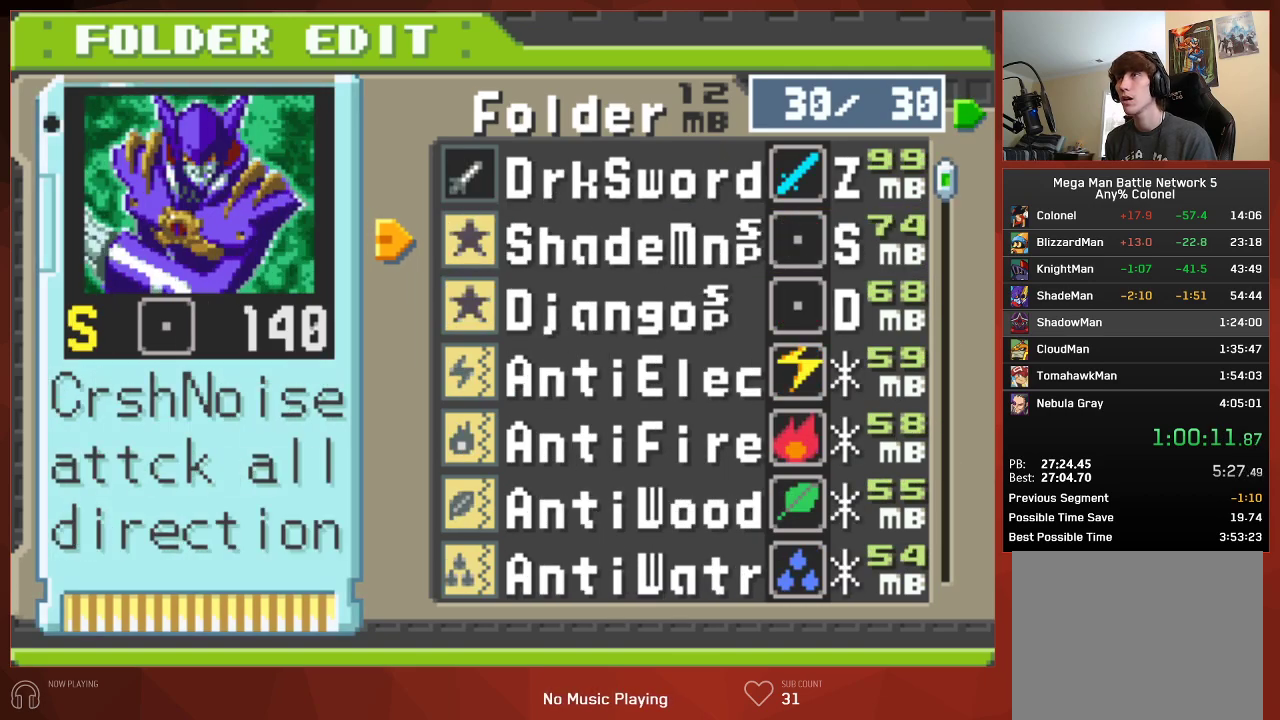
{"buttons": [], "left_stick": "center", "right_stick": "center", "button_events": []}
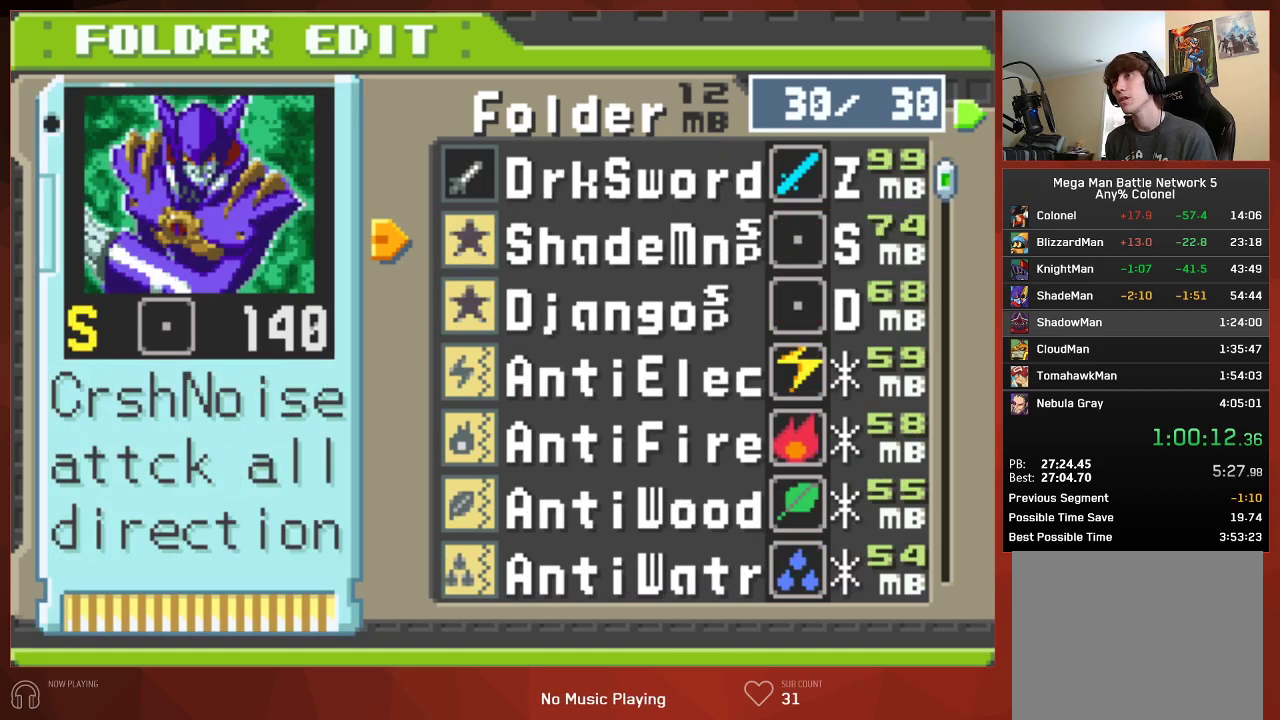
{"buttons": ["DPAD_DOWN"], "left_stick": "center", "right_stick": "center", "button_events": [[267, "DPAD_DOWN", "down"], [383, "DPAD_DOWN", "up"], [433, "DPAD_DOWN", "down"]]}
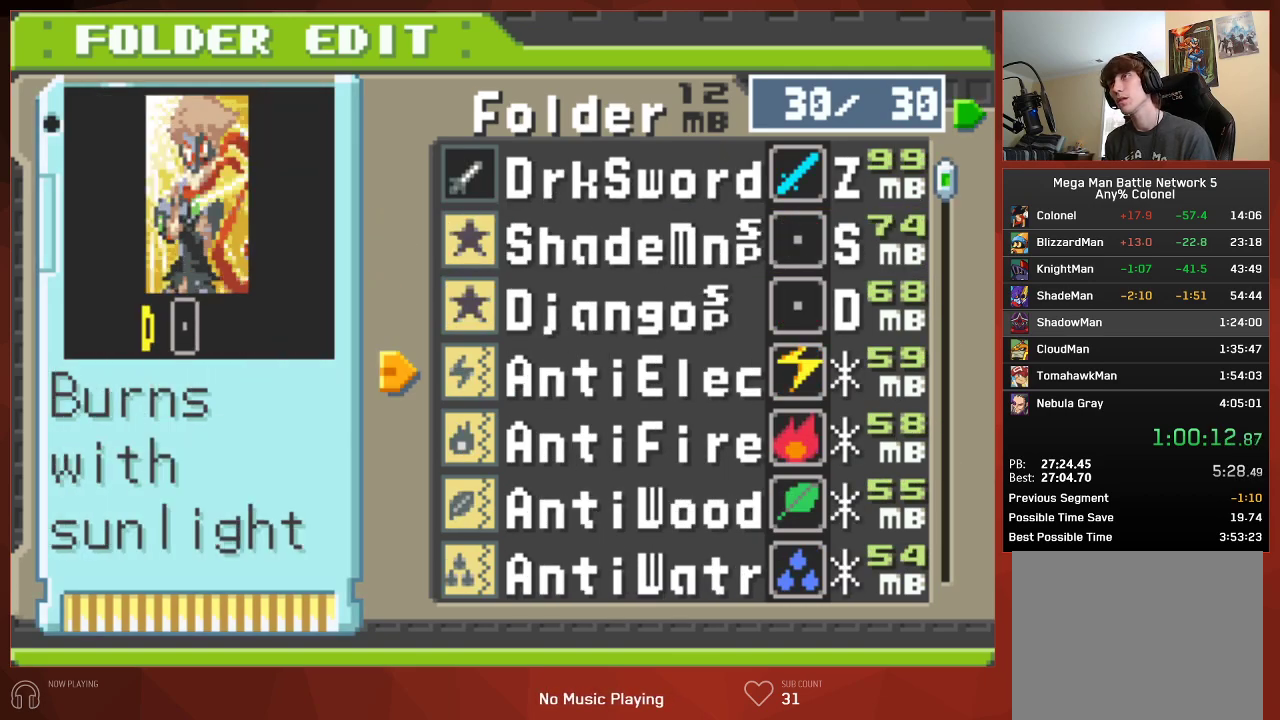
{"buttons": ["CIRCLE"], "left_stick": "center", "right_stick": "center", "button_events": [[33, "DPAD_DOWN", "up"], [483, "CIRCLE", "down"]]}
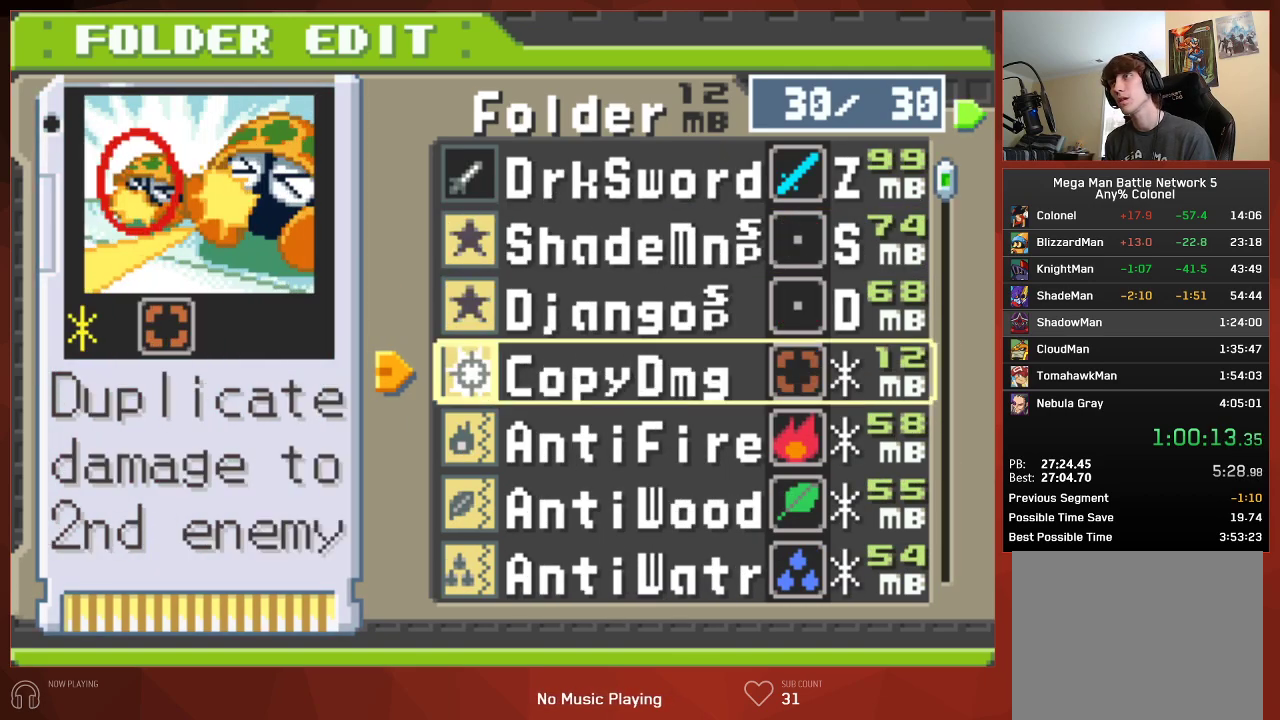
{"buttons": [], "left_stick": "center", "right_stick": "center", "button_events": [[417, "CIRCLE", "up"]]}
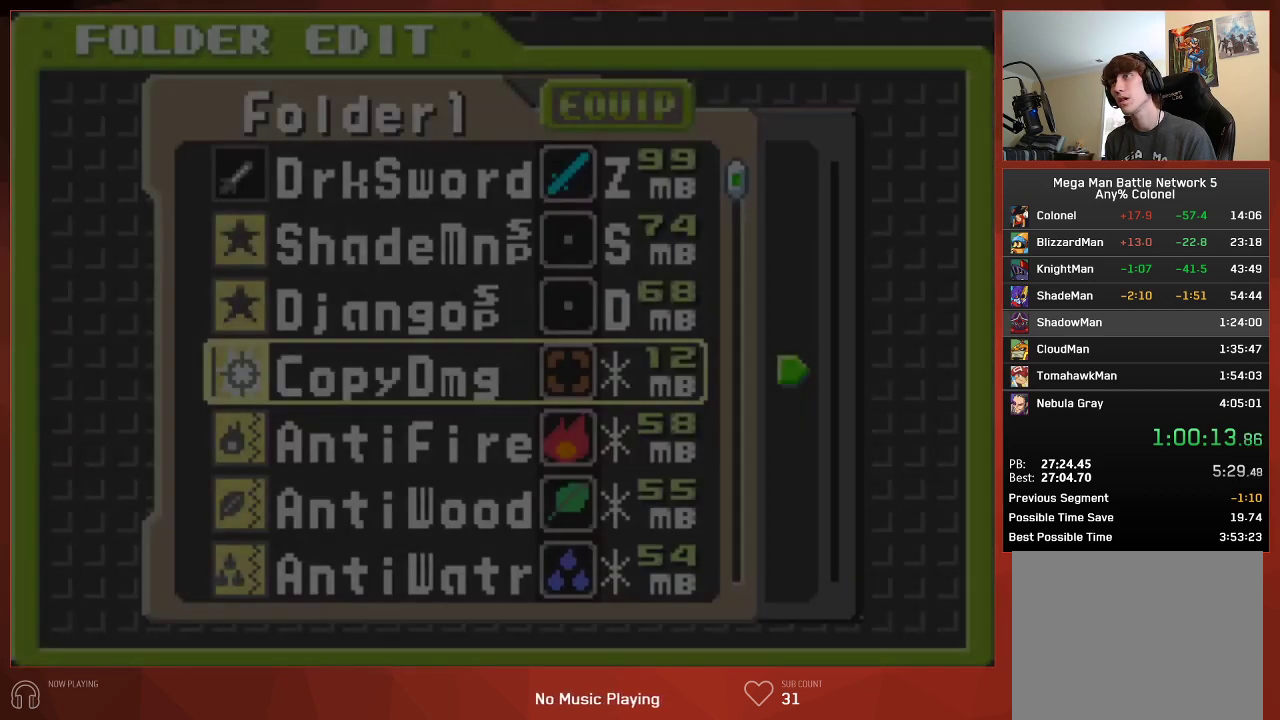
{"buttons": ["CIRCLE"], "left_stick": "center", "right_stick": "center", "button_events": [[367, "CIRCLE", "down"]]}
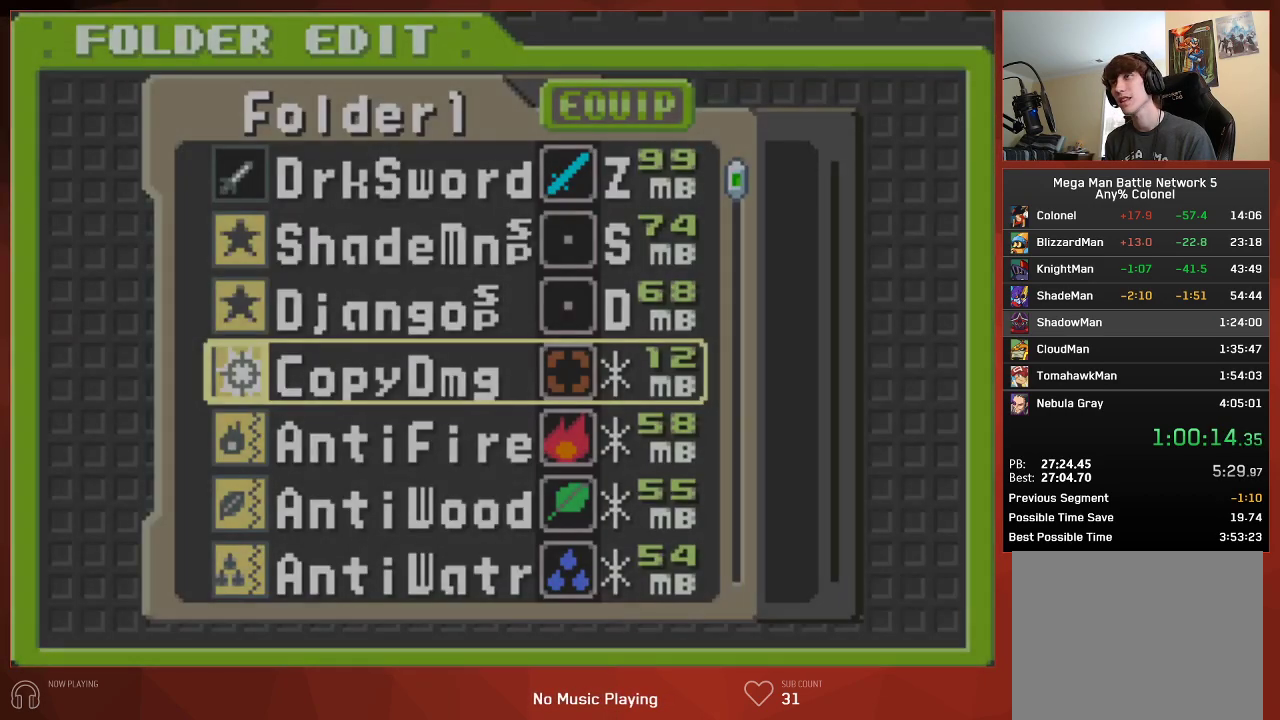
{"buttons": ["CIRCLE"], "left_stick": "center", "right_stick": "center", "button_events": []}
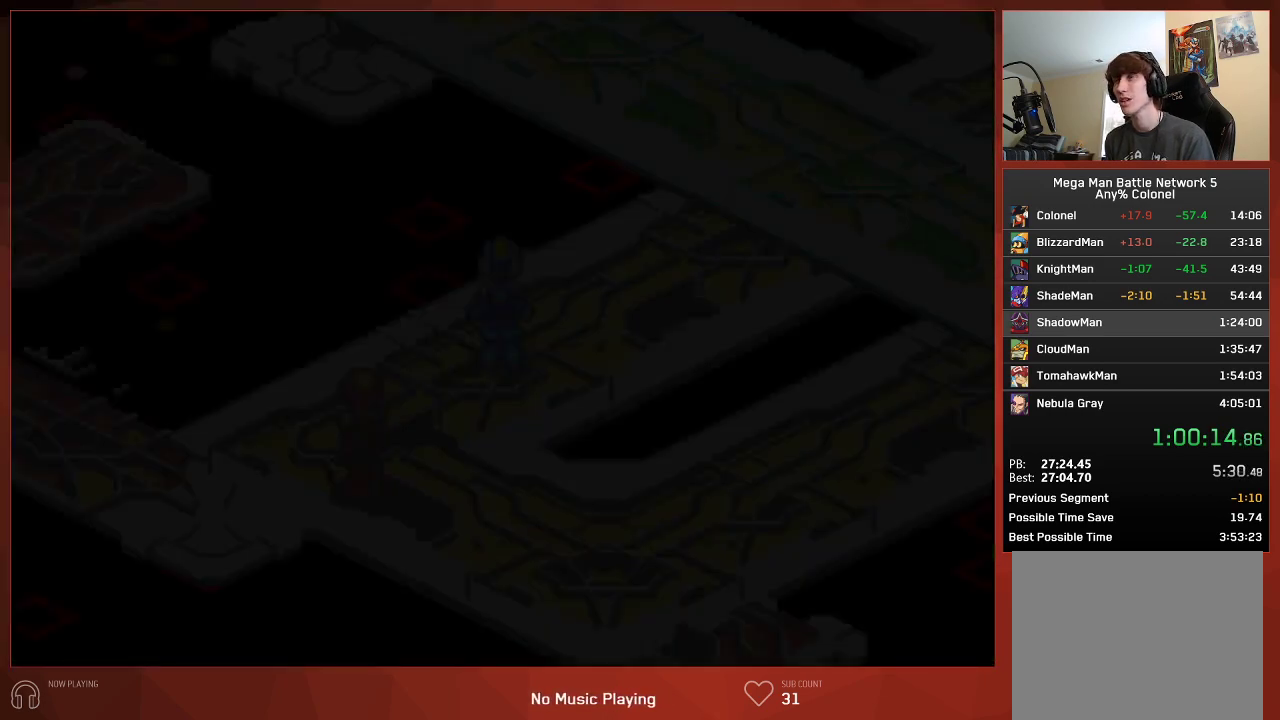
{"buttons": ["CIRCLE"], "left_stick": "center", "right_stick": "center", "button_events": []}
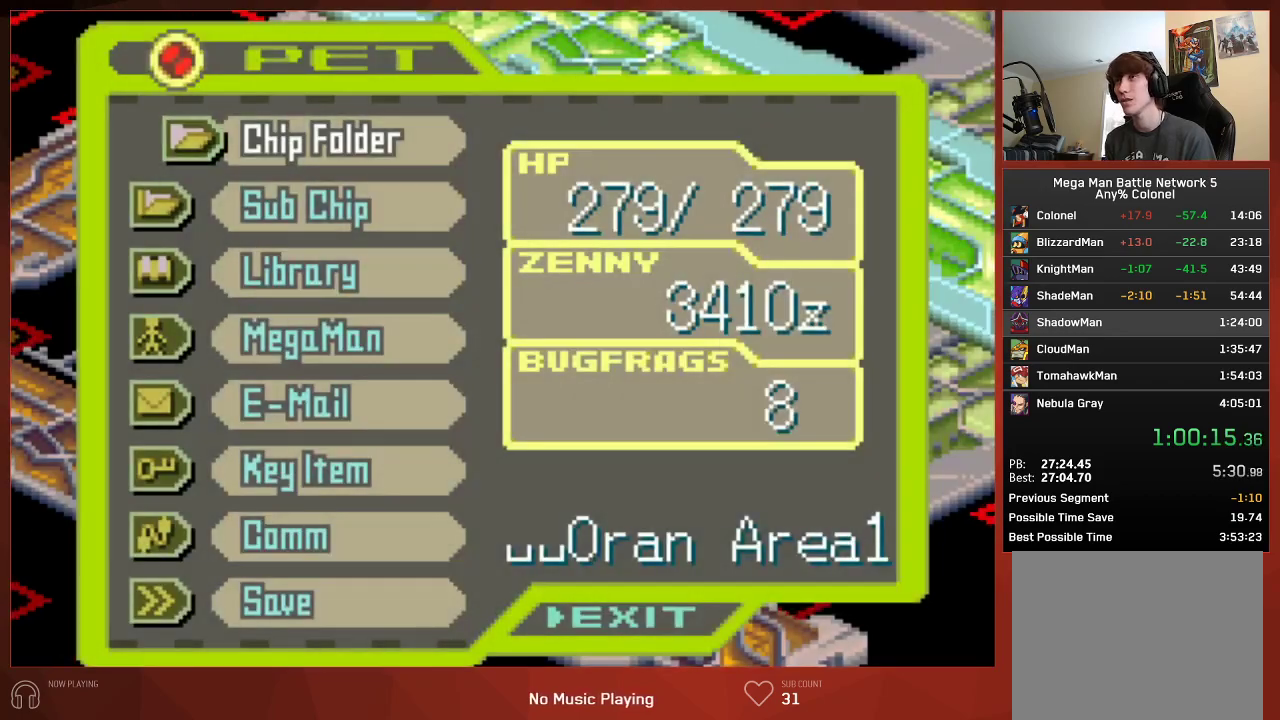
{"buttons": ["CIRCLE"], "left_stick": "center", "right_stick": "center", "button_events": [[17, "DPAD_DOWN", "down"], [117, "DPAD_DOWN", "up"]]}
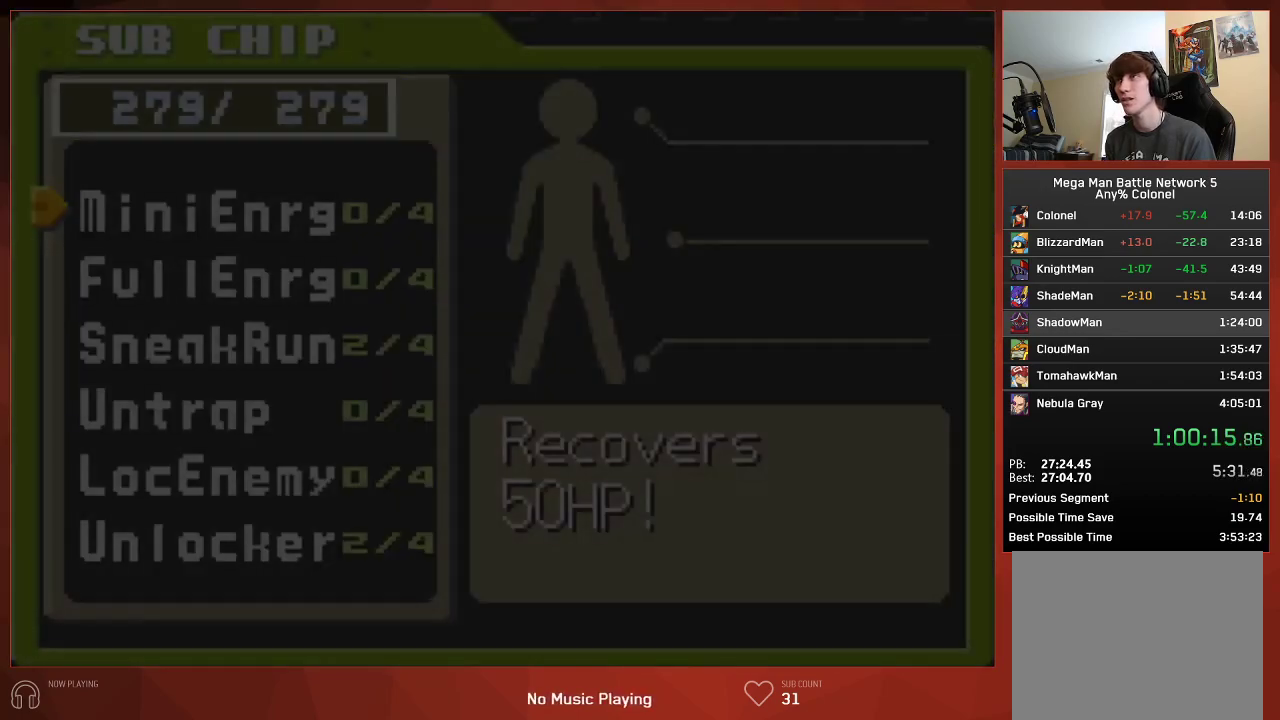
{"buttons": ["CIRCLE"], "left_stick": "center", "right_stick": "center", "button_events": [[300, "DPAD_DOWN", "down"], [367, "DPAD_DOWN", "up"], [417, "DPAD_DOWN", "down"], [500, "DPAD_DOWN", "up"]]}
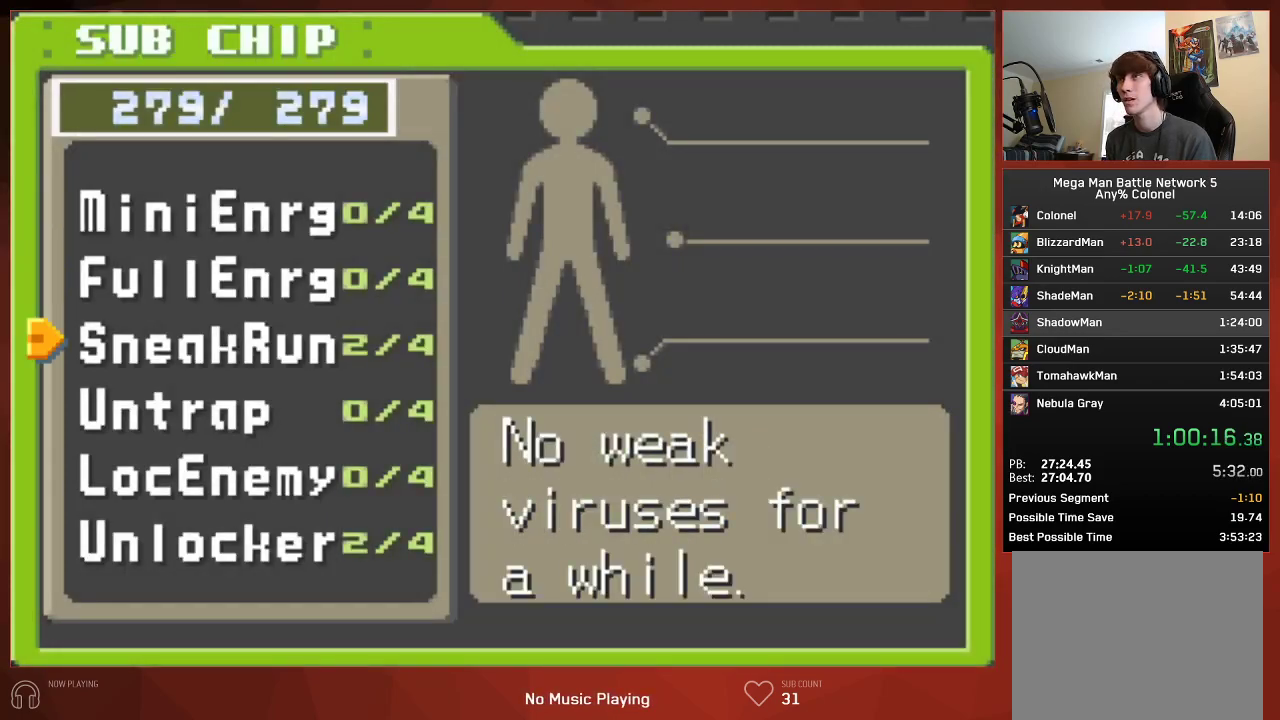
{"buttons": ["CROSS", "CIRCLE"], "left_stick": "center", "right_stick": "center"}
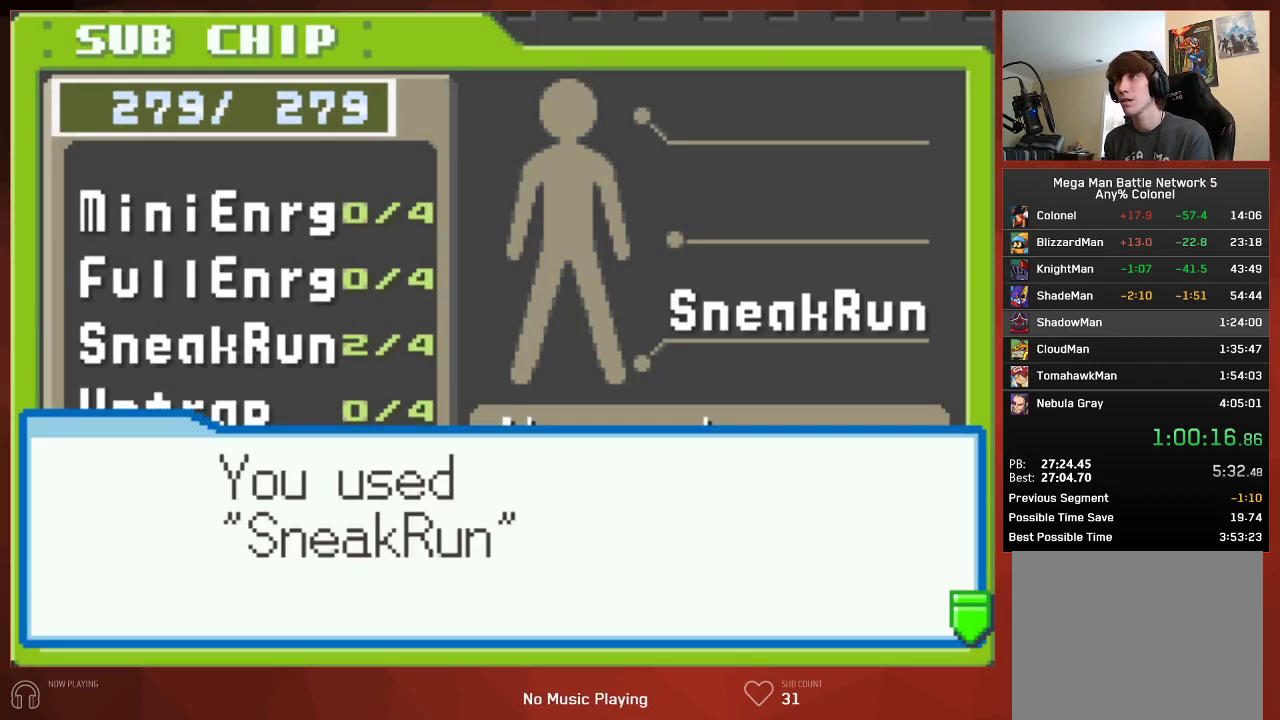
{"buttons": [], "left_stick": "center", "right_stick": "center"}
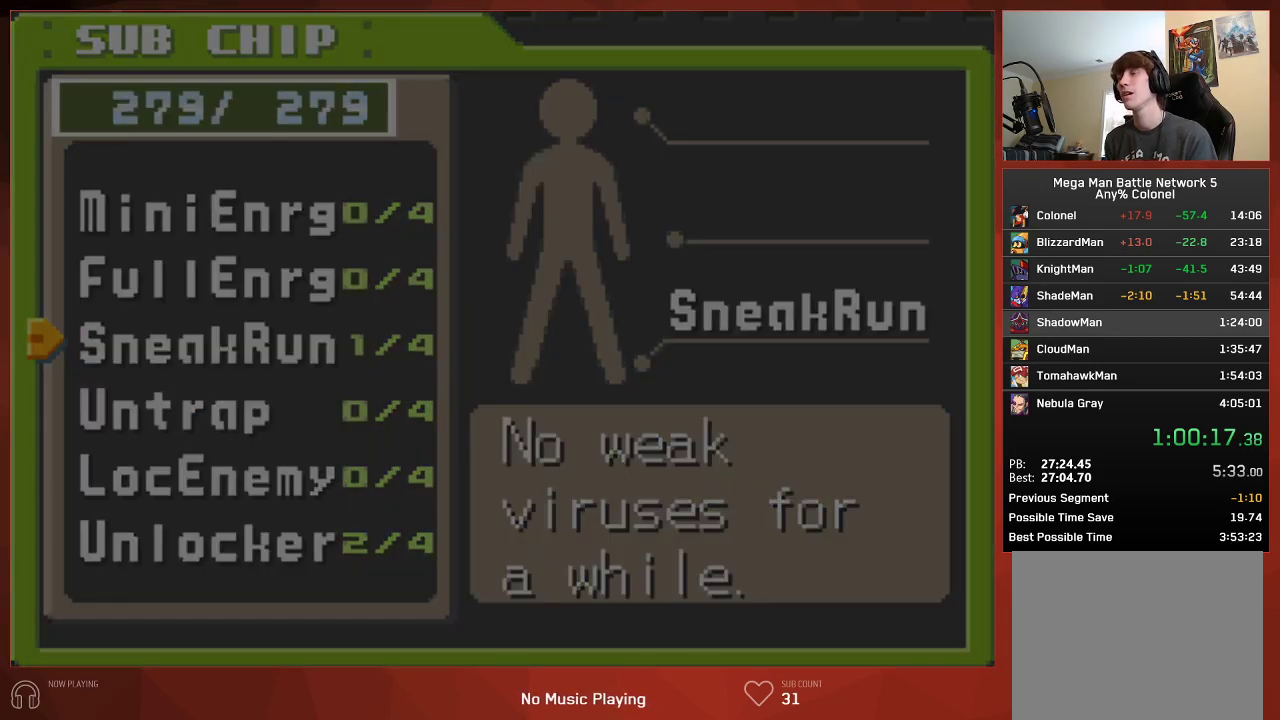
{"buttons": ["CIRCLE"], "left_stick": "center", "right_stick": "center", "button_events": [[33, "CIRCLE", "down"], [117, "CIRCLE", "up"], [183, "CIRCLE", "down"], [250, "CIRCLE", "up"], [350, "CIRCLE", "down"], [400, "CIRCLE", "up"], [483, "CIRCLE", "down"]]}
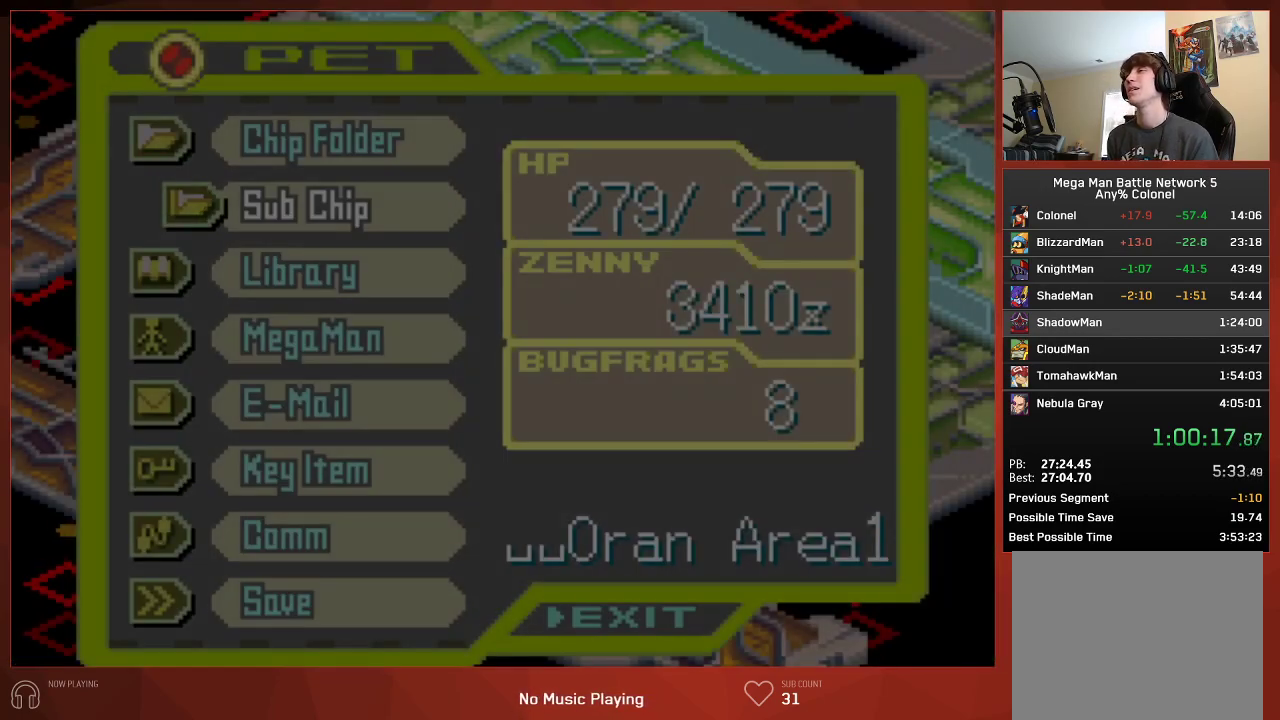
{"buttons": ["DPAD_UP", "DPAD_RIGHT"], "left_stick": "center", "right_stick": "center", "button_events": [[33, "CIRCLE", "up"], [133, "CIRCLE", "down"], [217, "DPAD_UP", "down"], [233, "DPAD_RIGHT", "down"], [467, "CIRCLE", "up"]]}
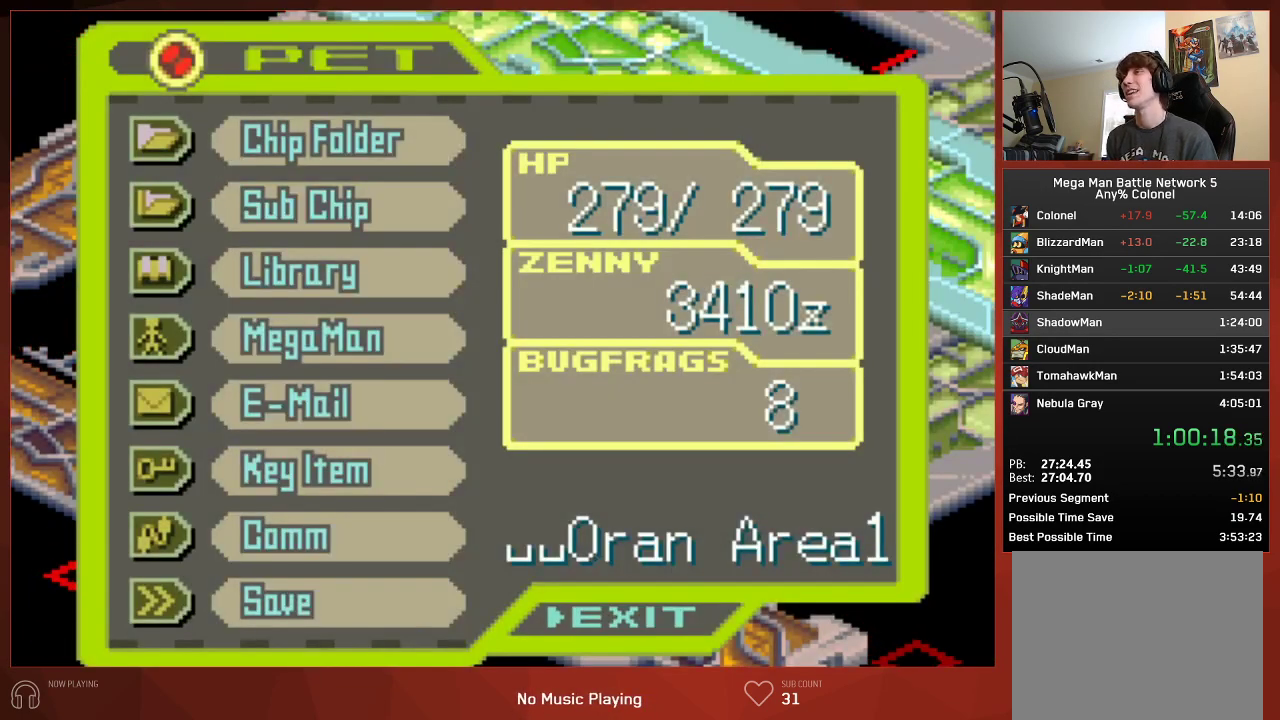
{"buttons": ["CIRCLE", "DPAD_UP", "DPAD_RIGHT"], "left_stick": "center", "right_stick": "center", "button_events": [[33, "CIRCLE", "down"]]}
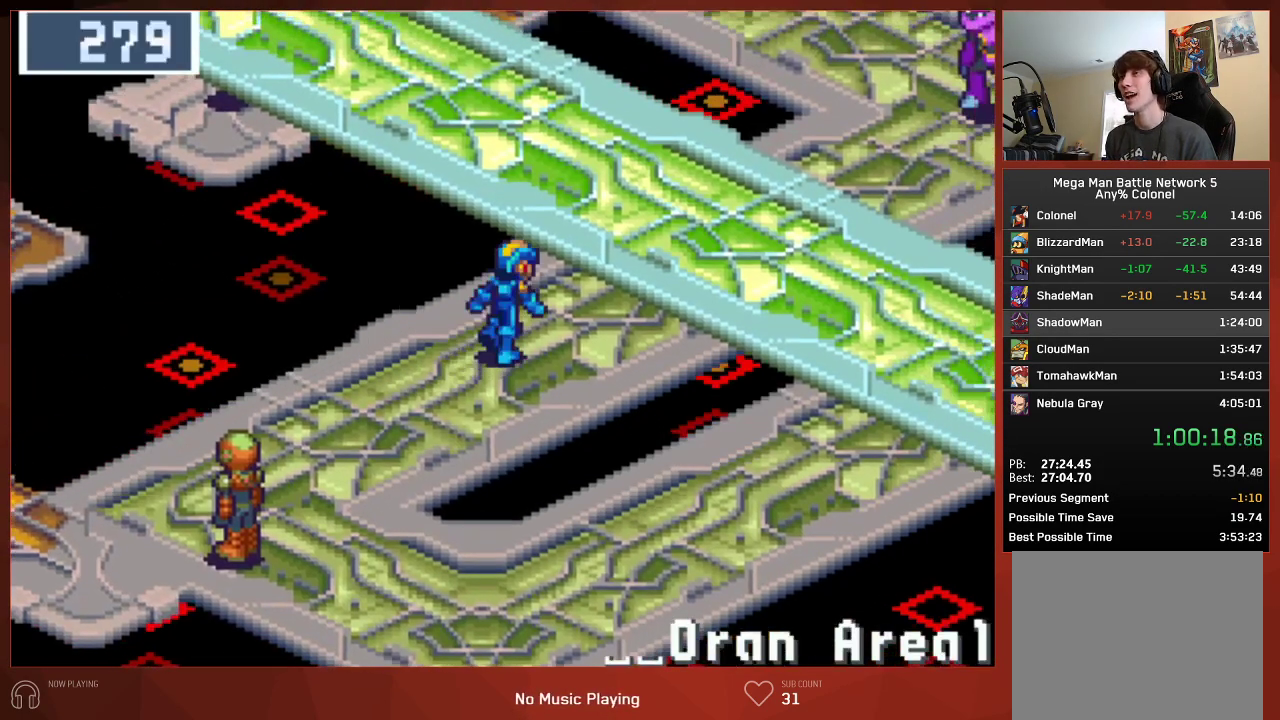
{"buttons": ["CIRCLE", "DPAD_UP", "DPAD_RIGHT"], "left_stick": "center", "right_stick": "center", "button_events": []}
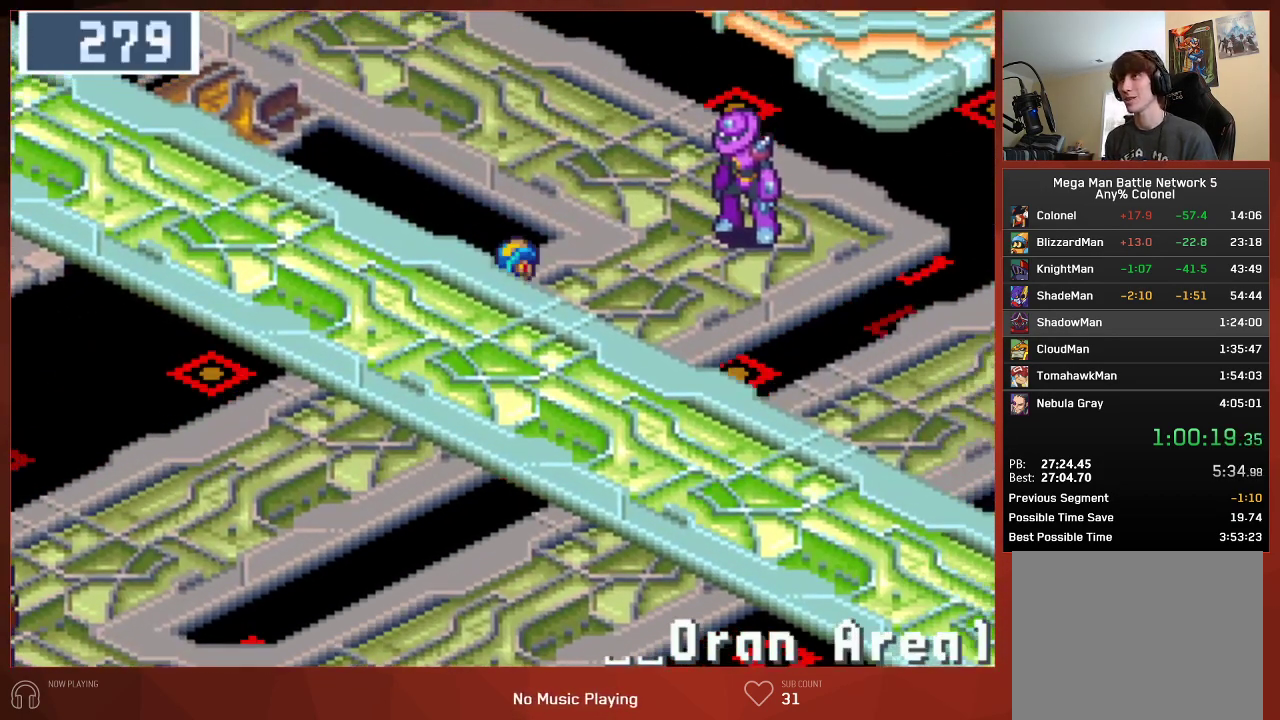
{"buttons": ["CROSS", "CIRCLE"], "left_stick": "center", "right_stick": "center"}
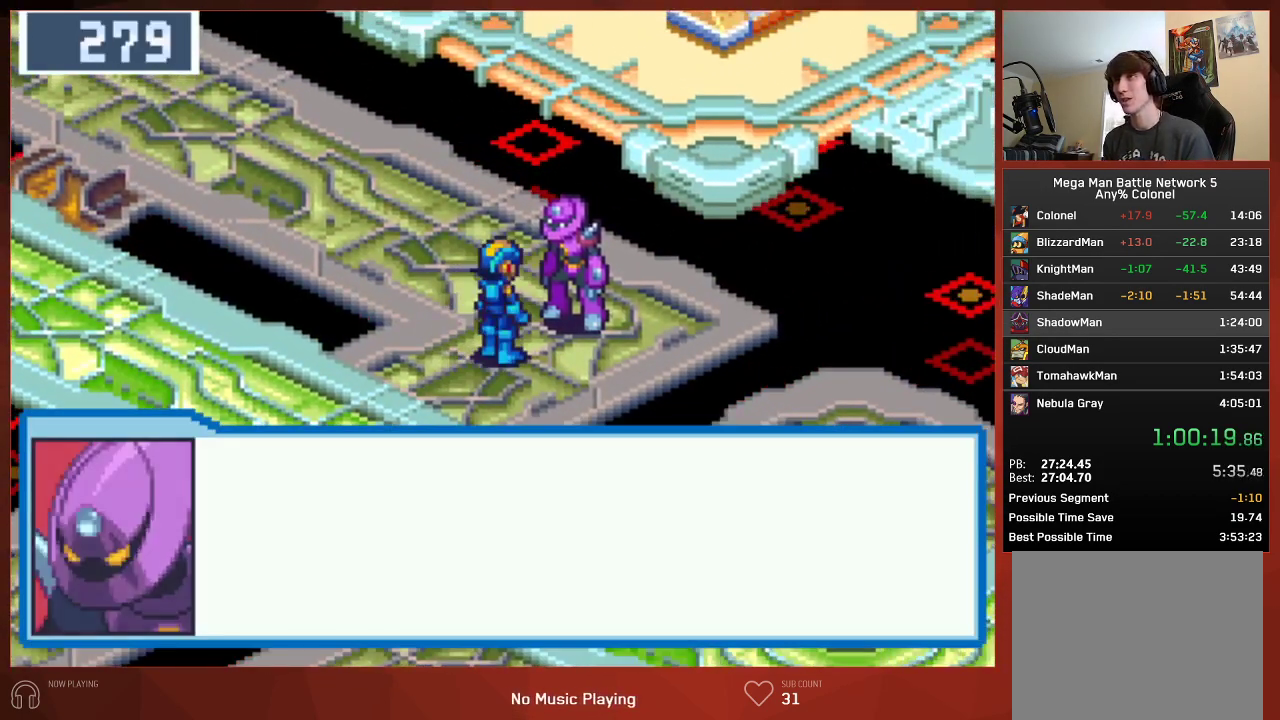
{"buttons": ["CIRCLE"], "left_stick": "center", "right_stick": "center"}
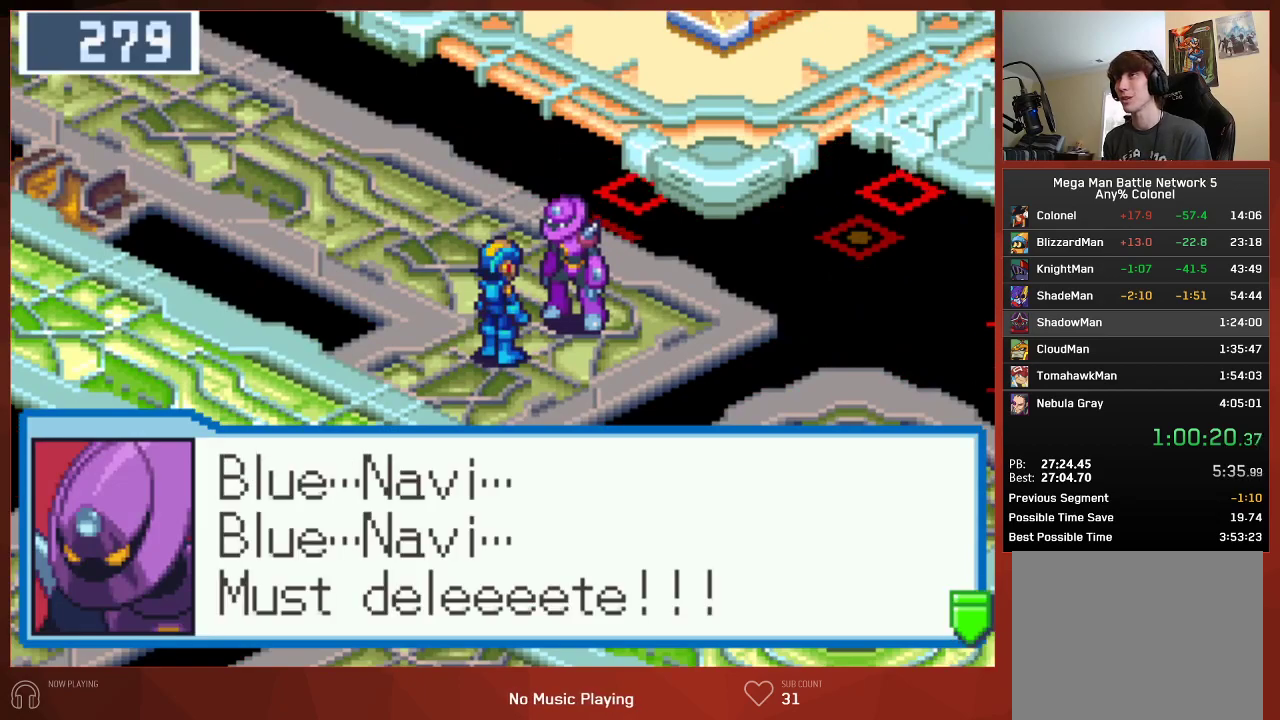
{"buttons": ["CROSS", "CIRCLE"], "left_stick": "center", "right_stick": "center"}
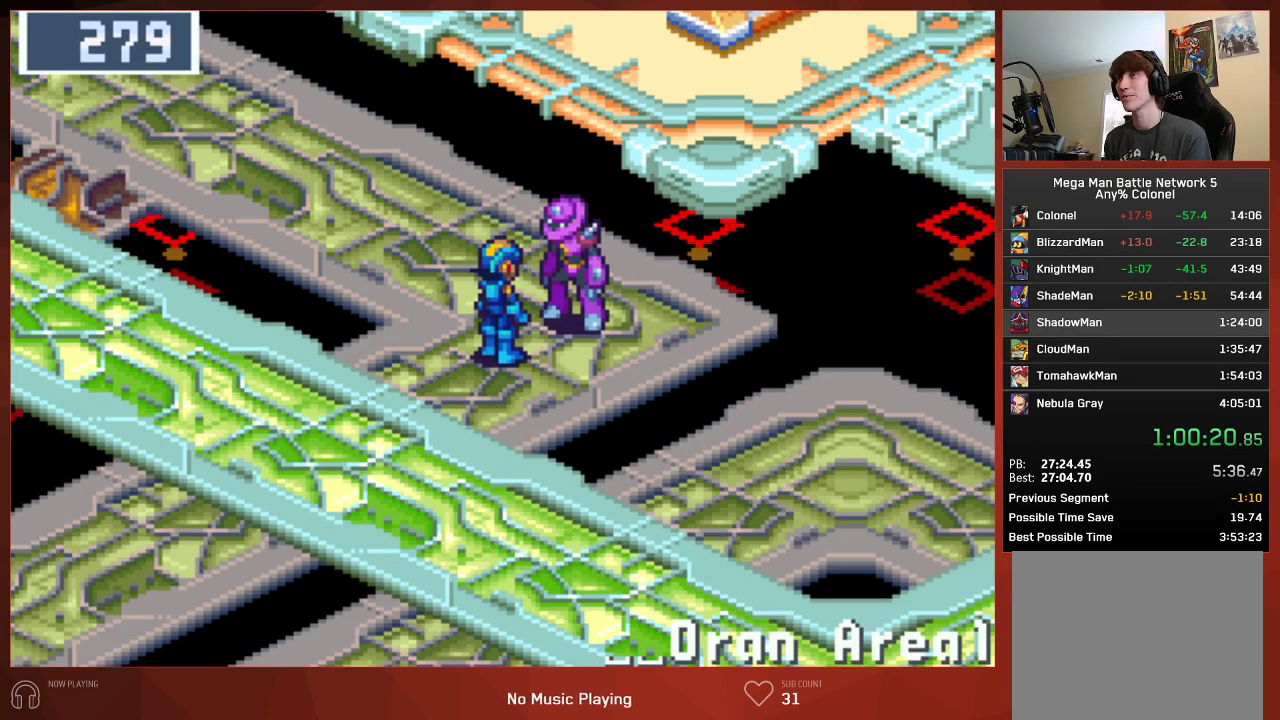
{"buttons": ["CROSS", "CIRCLE"], "left_stick": "center", "right_stick": "center", "button_events": []}
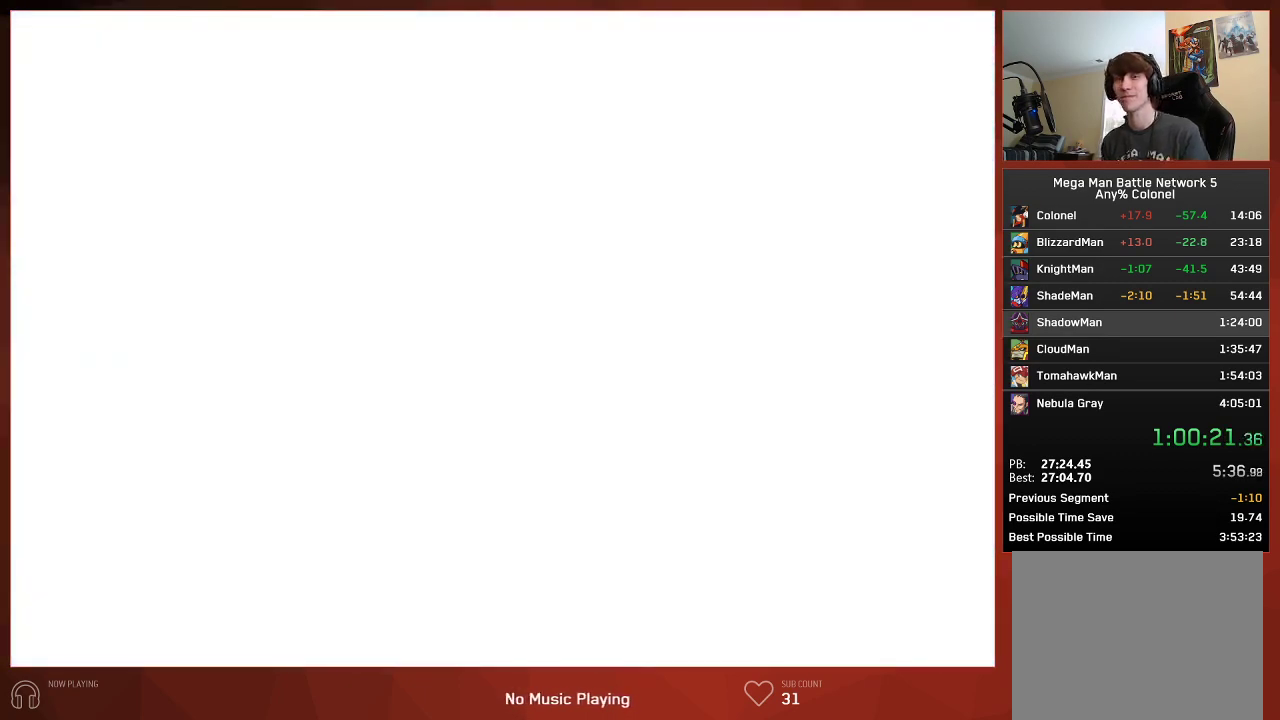
{"buttons": ["CIRCLE"], "left_stick": "center", "right_stick": "center"}
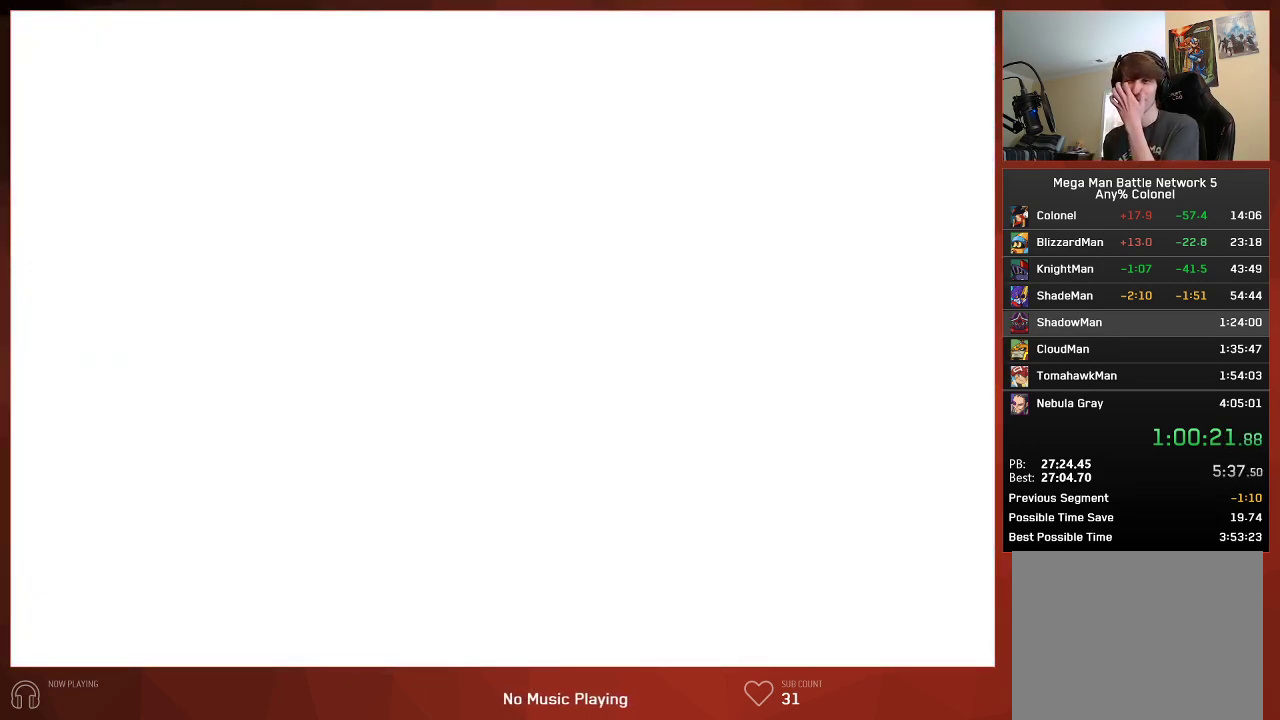
{"buttons": ["CIRCLE"], "left_stick": "center", "right_stick": "center", "button_events": []}
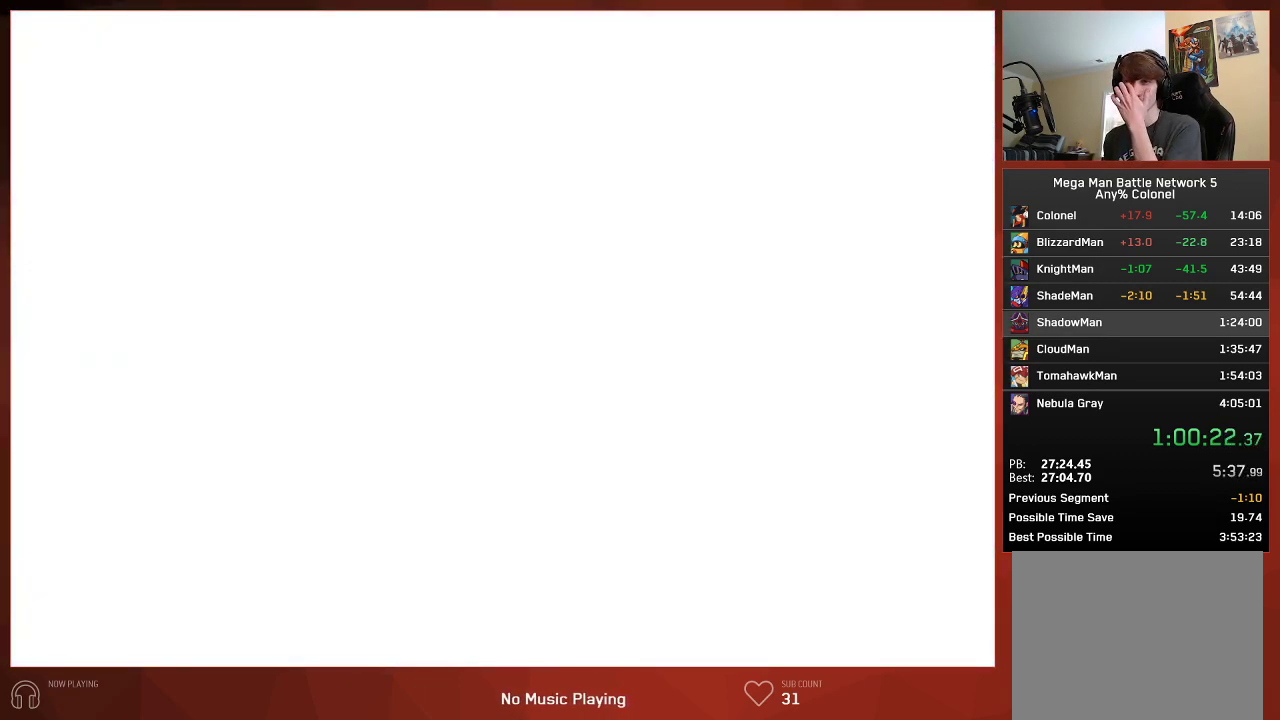
{"buttons": ["CIRCLE"], "left_stick": "center", "right_stick": "center", "button_events": []}
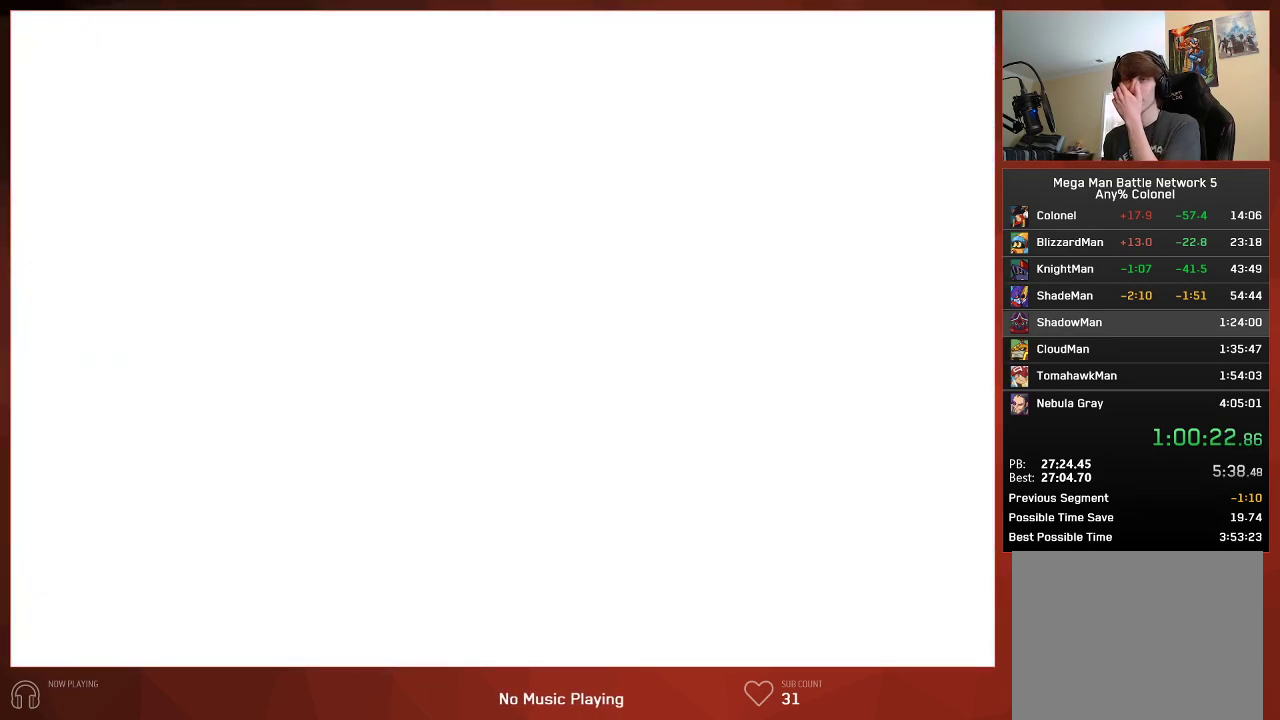
{"buttons": ["CIRCLE"], "left_stick": "center", "right_stick": "center", "button_events": []}
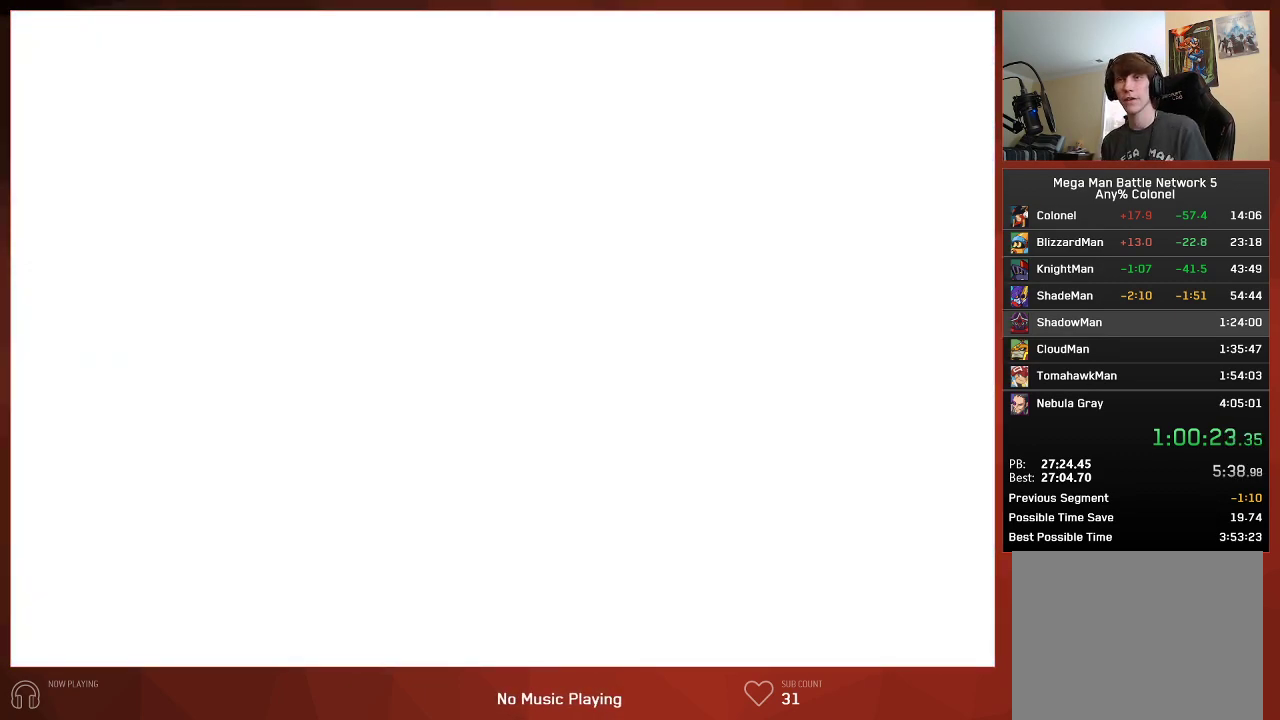
{"buttons": ["CIRCLE"], "left_stick": "center", "right_stick": "center", "button_events": []}